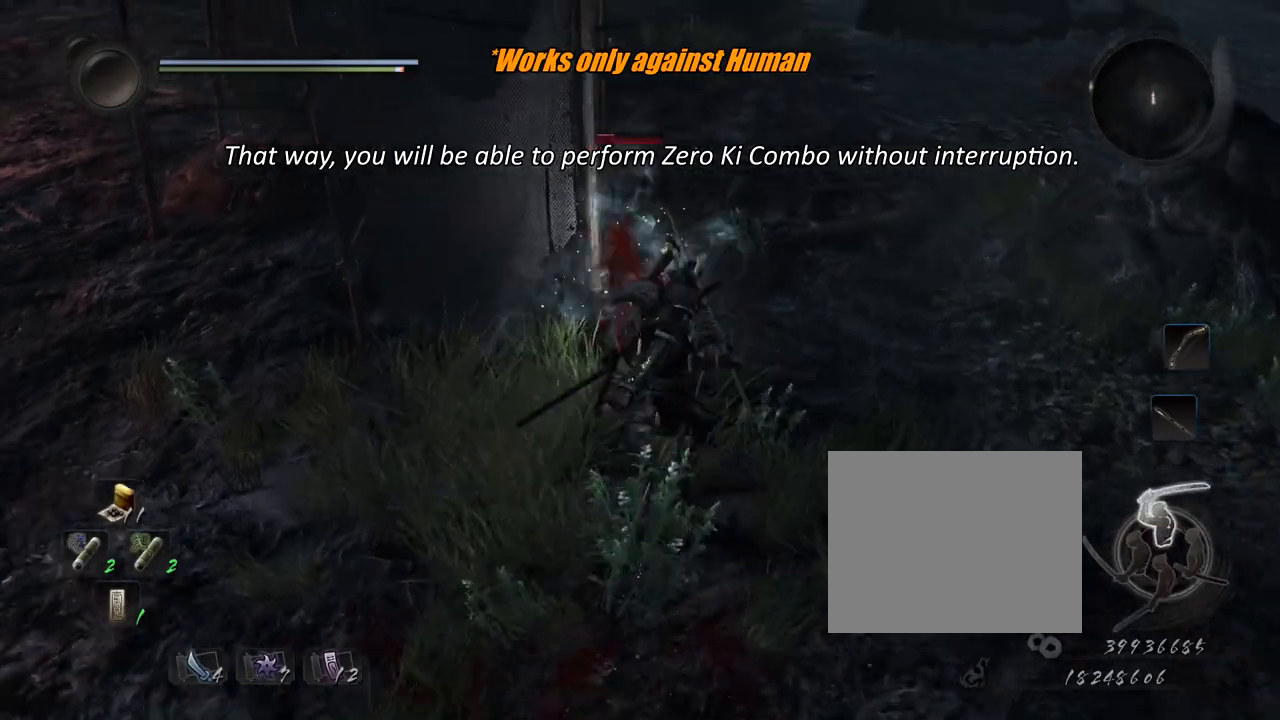
Gameplay with a controller (PlayStation layout); each line is a JSON object with the inputs held at the frame after it. "events" lists button and stick changes between this image and that frame as [ms after this image, input, new state], when the widget could be followed in between. Not read: L3 R2.
{"buttons": [], "left_stick": "center", "right_stick": "center", "events": [[117, "SQUARE", "down"], [201, "left_stick", "center"], [217, "SQUARE", "up"]]}
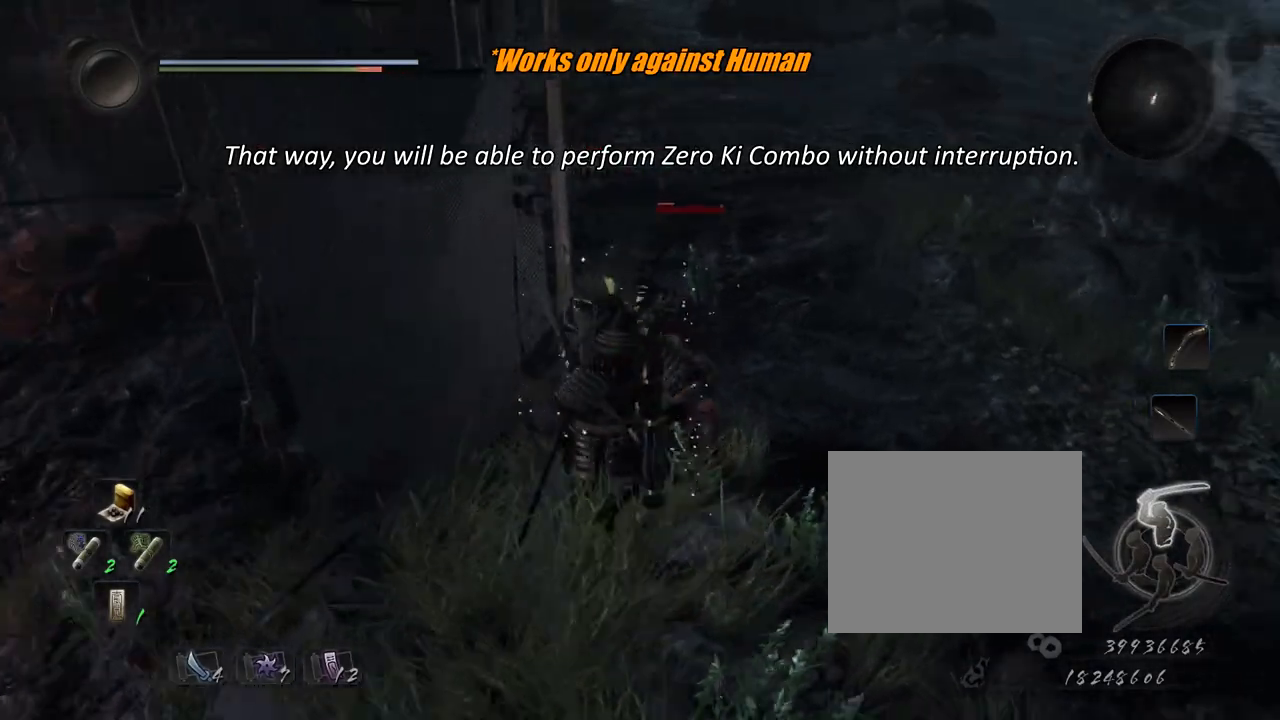
{"buttons": [], "left_stick": "center", "right_stick": "center", "events": [[100, "TRIANGLE", "down"], [183, "TRIANGLE", "up"], [267, "TRIANGLE", "down"], [367, "TRIANGLE", "up"], [400, "TRIANGLE", "down"], [500, "TRIANGLE", "up"]]}
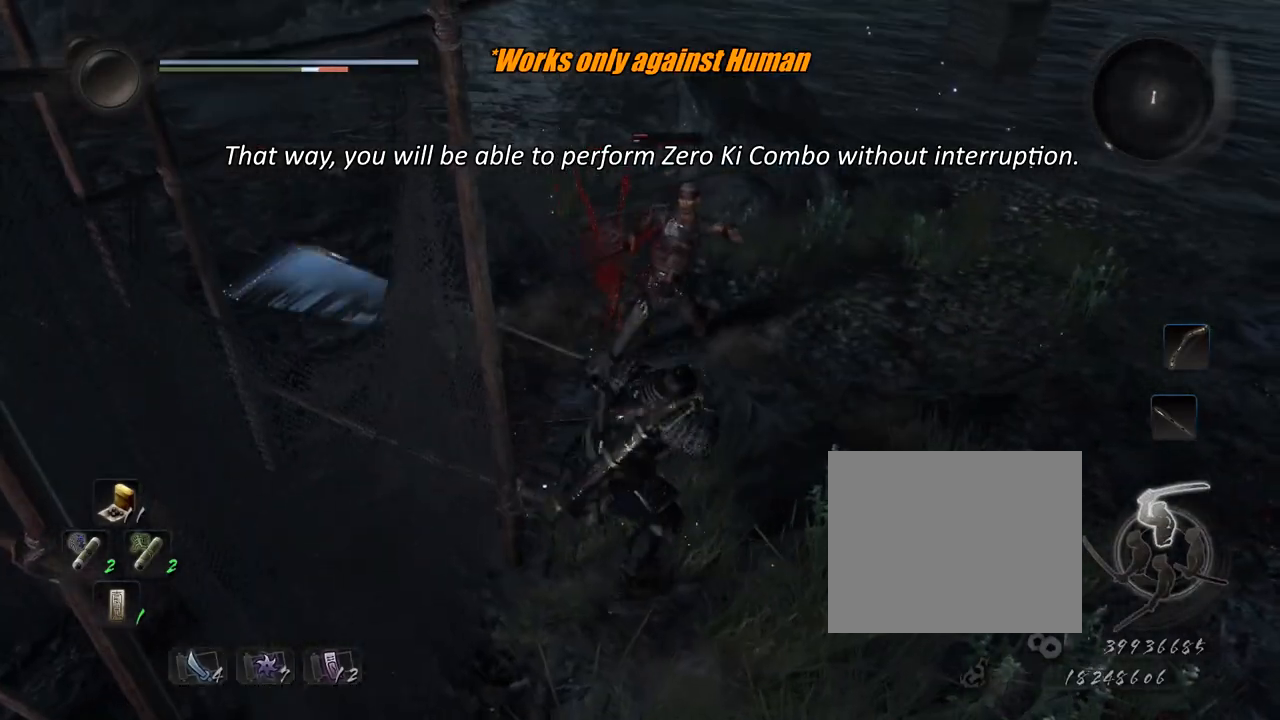
{"buttons": [], "left_stick": "center", "right_stick": "center", "events": [[67, "R1", "down"], [134, "CROSS", "down"], [251, "CROSS", "up"], [251, "R1", "up"]]}
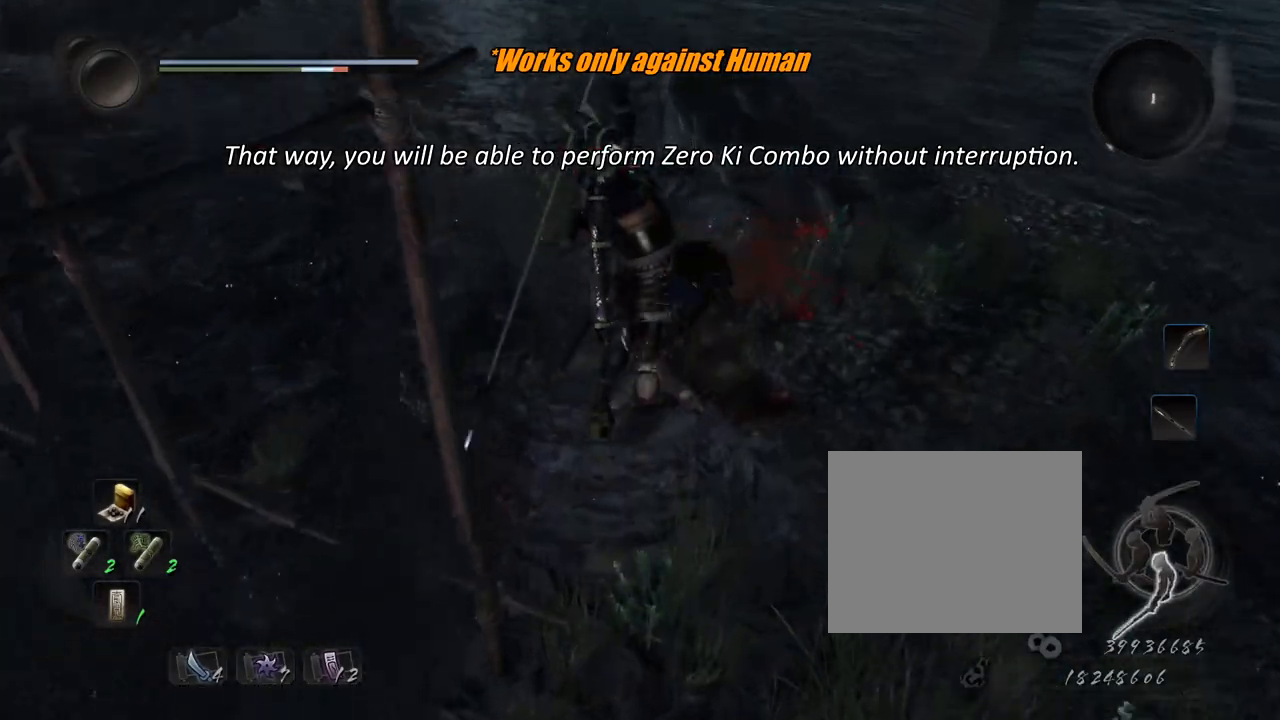
{"buttons": ["TRIANGLE", "R1"], "left_stick": "center", "right_stick": "center", "events": [[484, "R1", "down"], [484, "TRIANGLE", "down"]]}
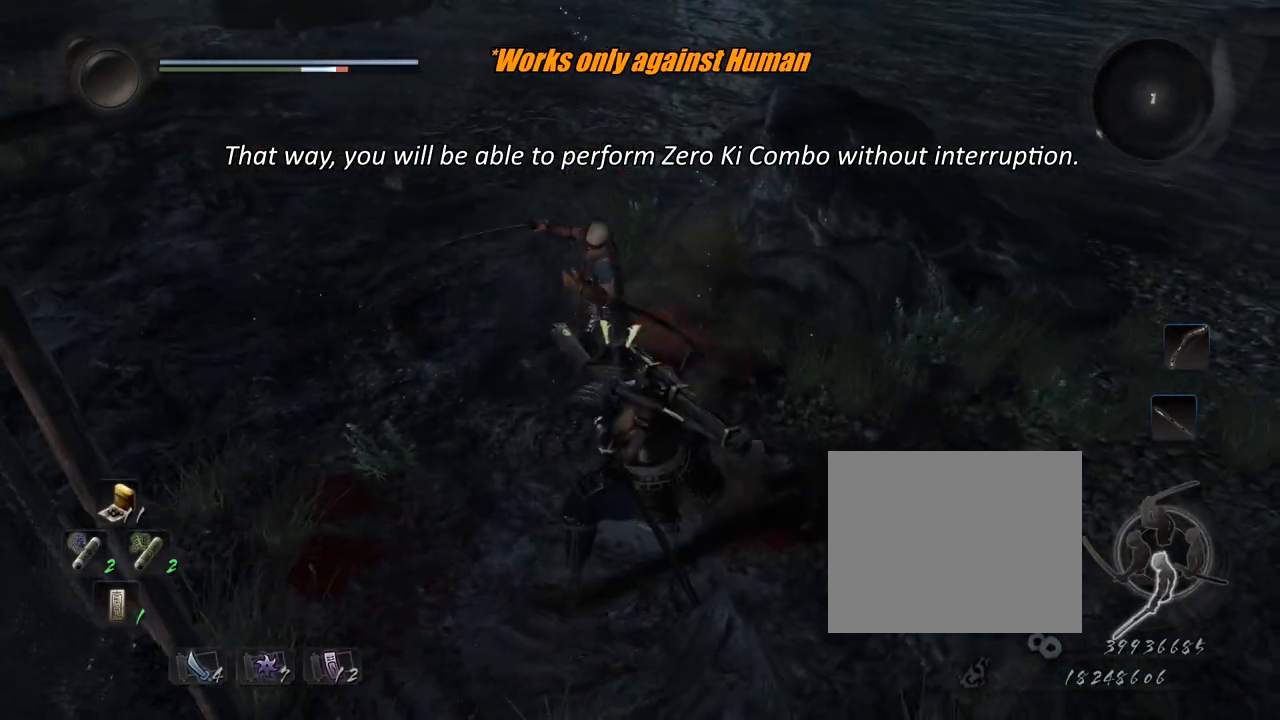
{"buttons": ["L1"], "left_stick": "center", "right_stick": "center", "events": [[17, "SQUARE", "down"], [84, "CROSS", "down"], [84, "L1", "down"], [84, "TRIANGLE", "up"], [100, "R1", "up"], [117, "SQUARE", "up"], [167, "CROSS", "up"], [217, "SQUARE", "down"], [351, "SQUARE", "up"]]}
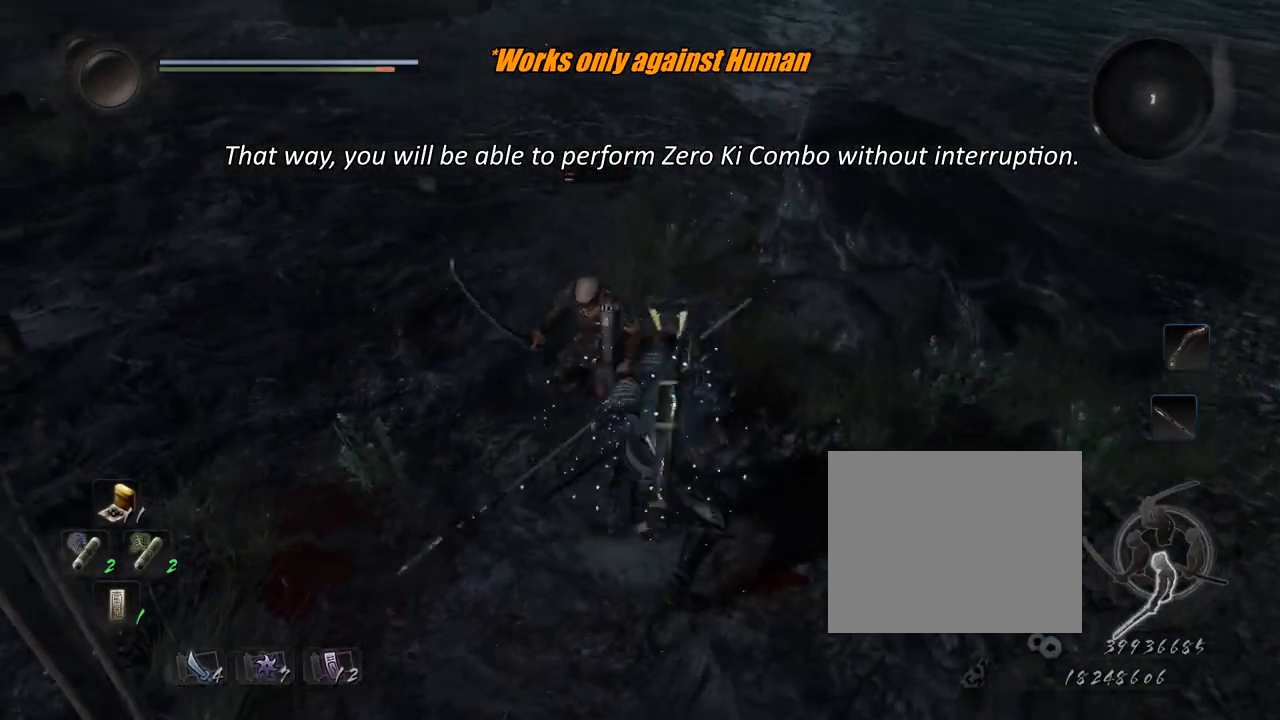
{"buttons": [], "left_stick": "up", "right_stick": "center", "events": [[67, "L1", "up"], [484, "left_stick", "up"]]}
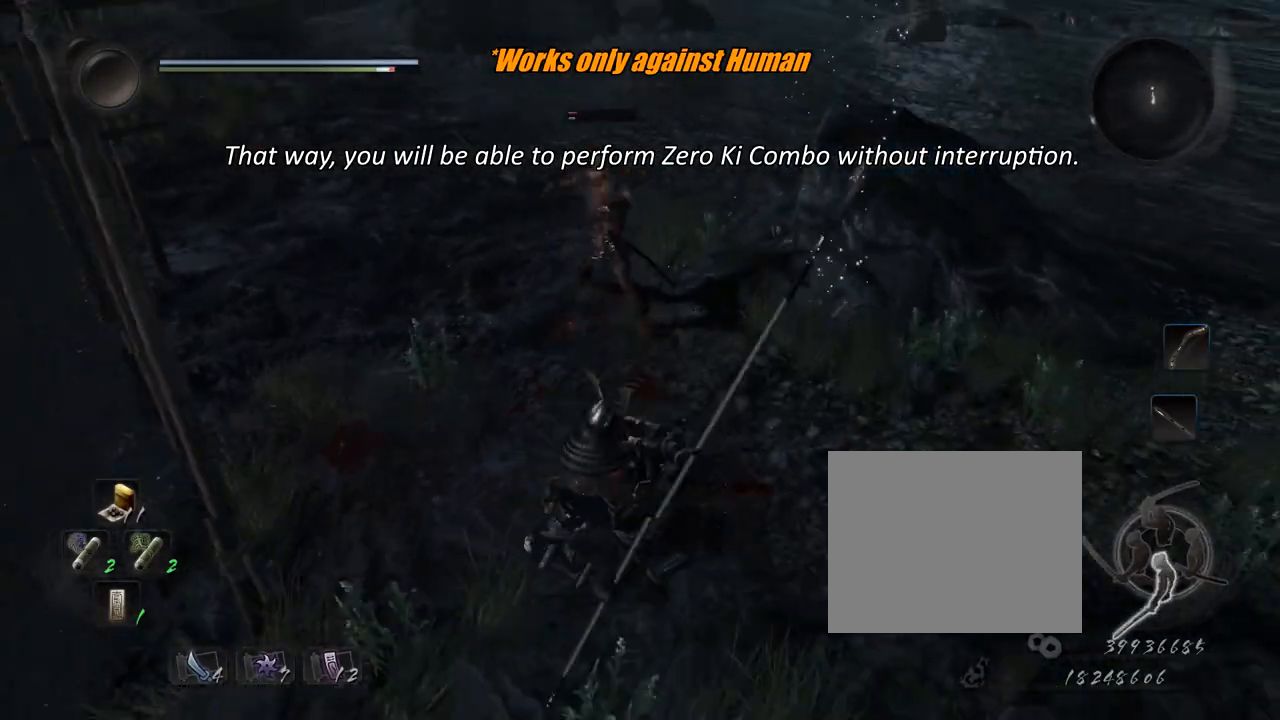
{"buttons": ["SQUARE"], "left_stick": "center", "right_stick": "center", "events": [[17, "CROSS", "down"], [100, "CROSS", "up"], [134, "R1", "down"], [167, "SQUARE", "down"], [234, "R1", "up"], [234, "SQUARE", "up"], [251, "left_stick", "center"], [317, "SQUARE", "down"], [401, "SQUARE", "up"], [451, "SQUARE", "down"]]}
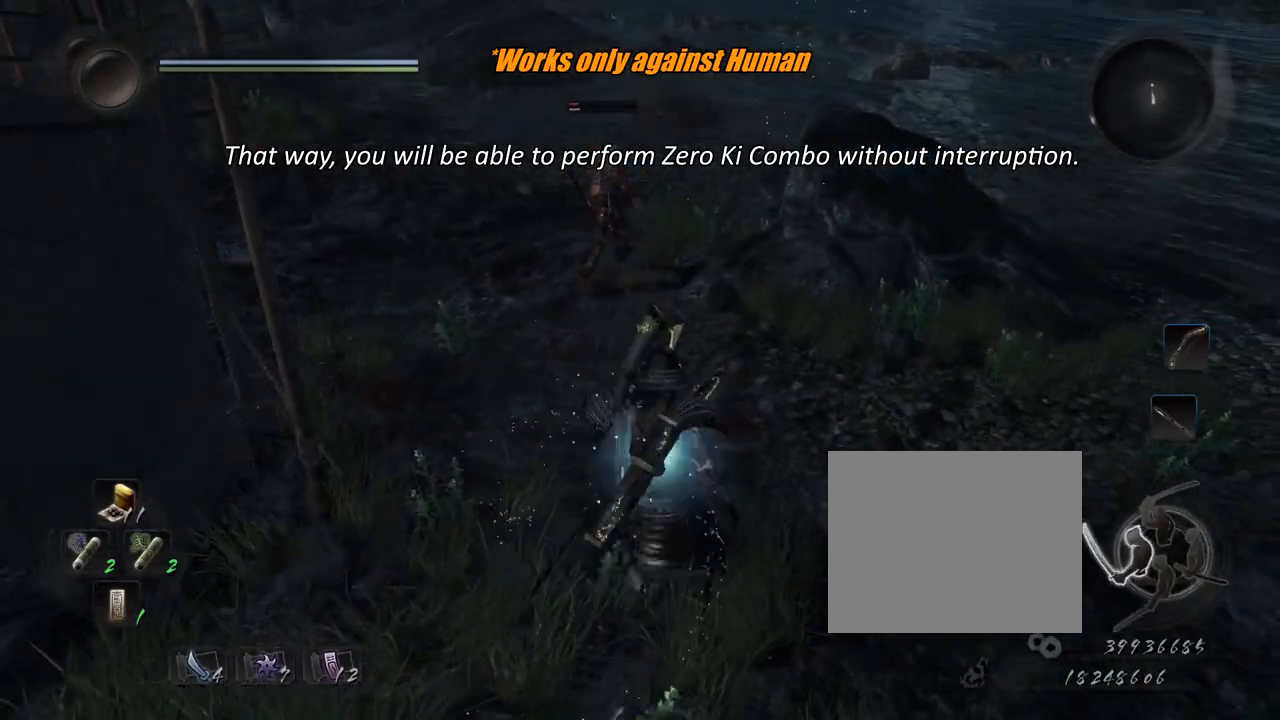
{"buttons": [], "left_stick": "center", "right_stick": "center", "events": [[84, "SQUARE", "up"]]}
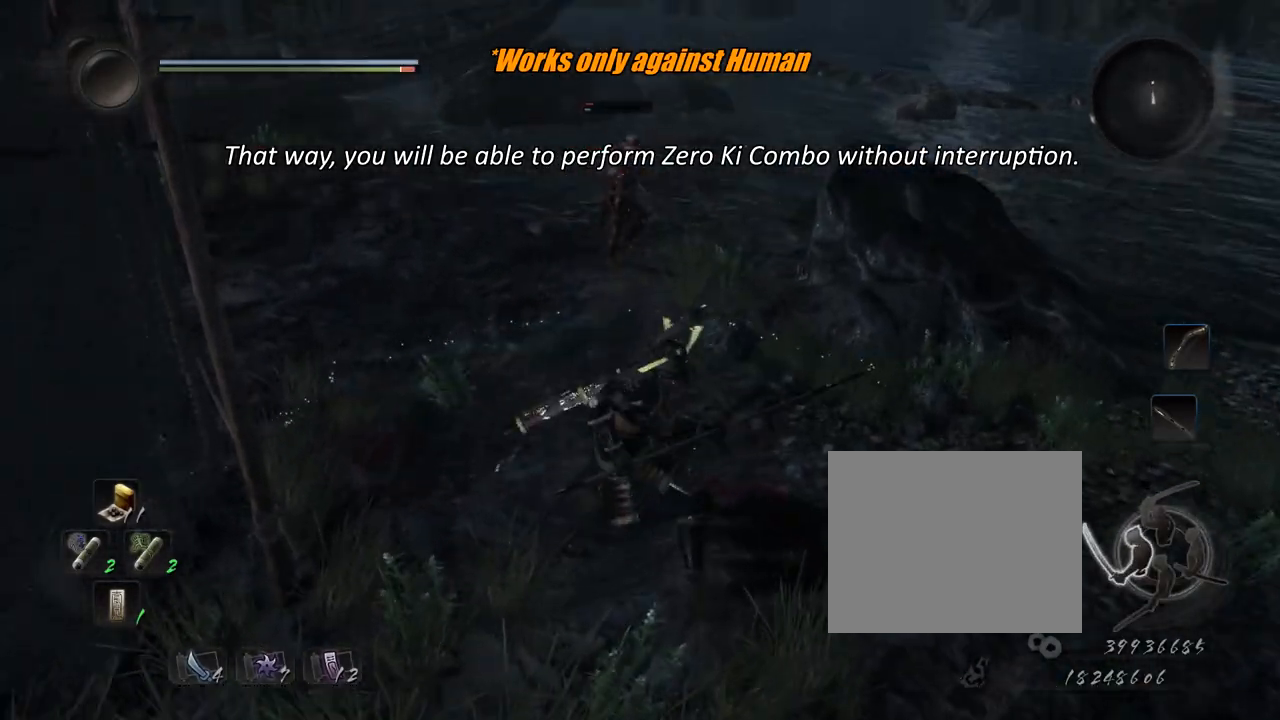
{"buttons": [], "left_stick": "center", "right_stick": "center", "events": [[166, "R1", "down"], [166, "TRIANGLE", "down"], [267, "CROSS", "down"], [267, "SQUARE", "down"], [283, "TRIANGLE", "up"], [333, "R1", "up"], [350, "SQUARE", "up"], [383, "CROSS", "up"]]}
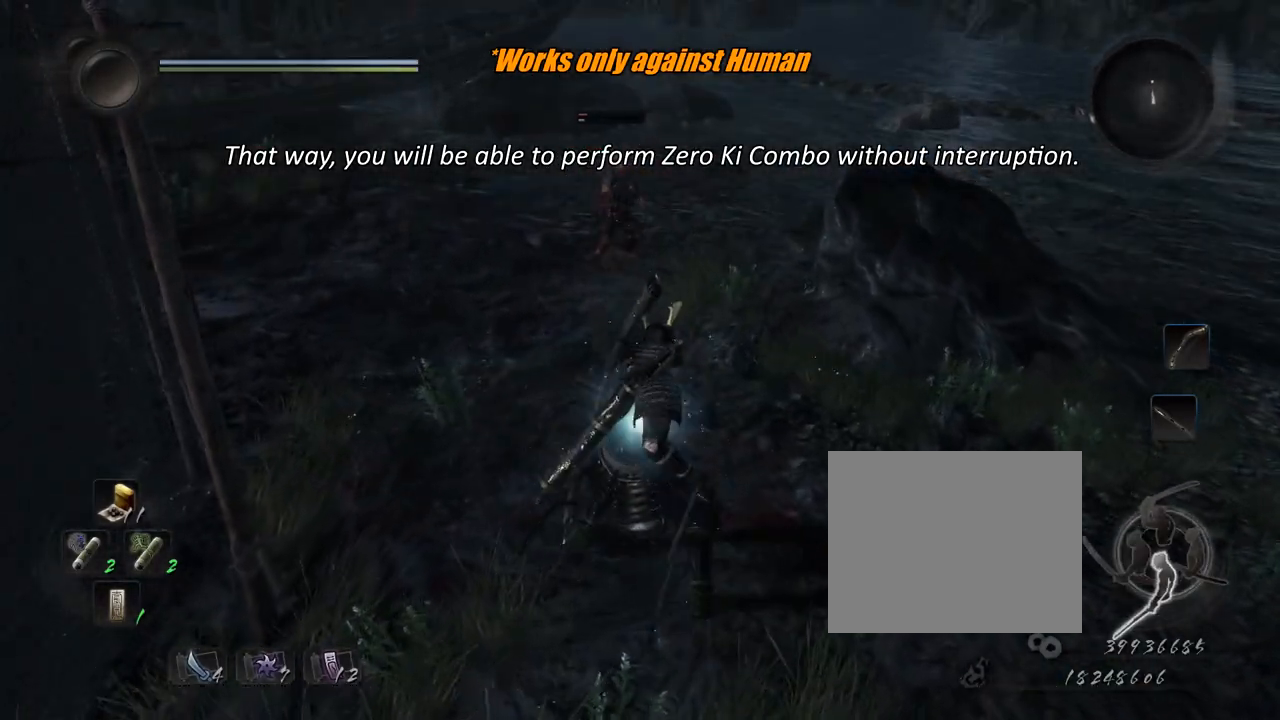
{"buttons": [], "left_stick": "down", "right_stick": "center", "events": [[484, "left_stick", "down"]]}
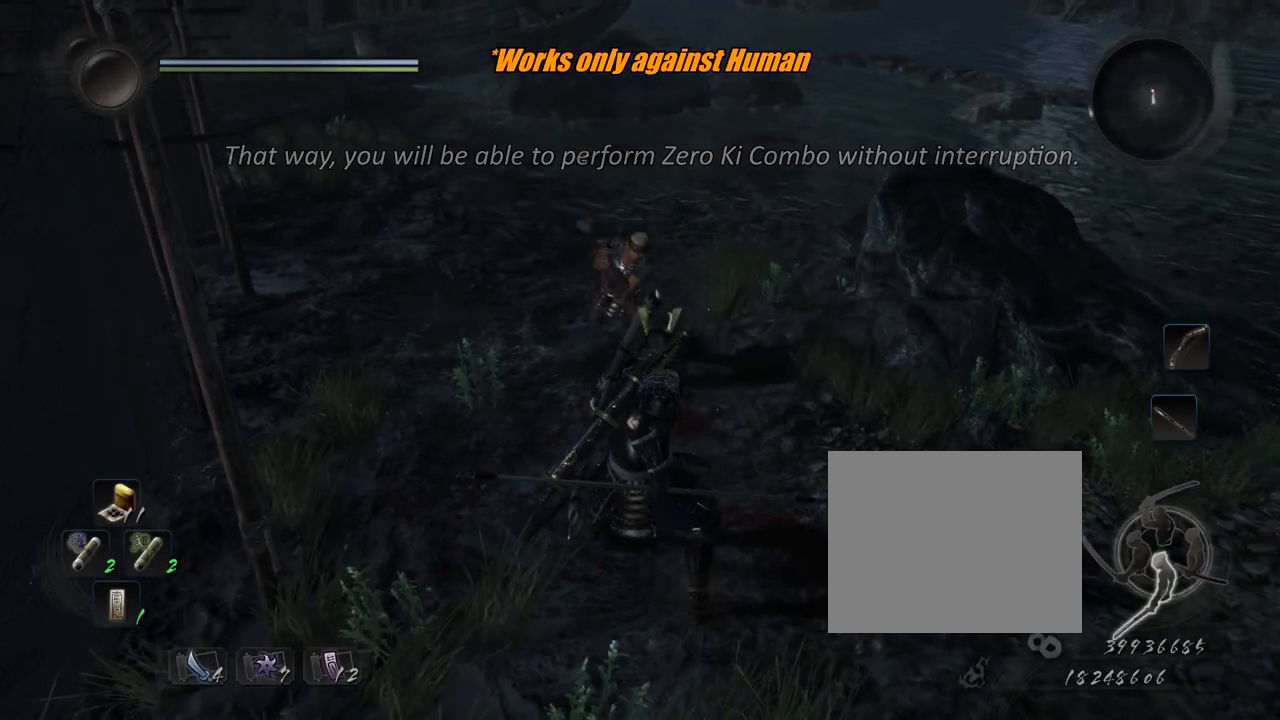
{"buttons": [], "left_stick": "down", "right_stick": "center", "events": []}
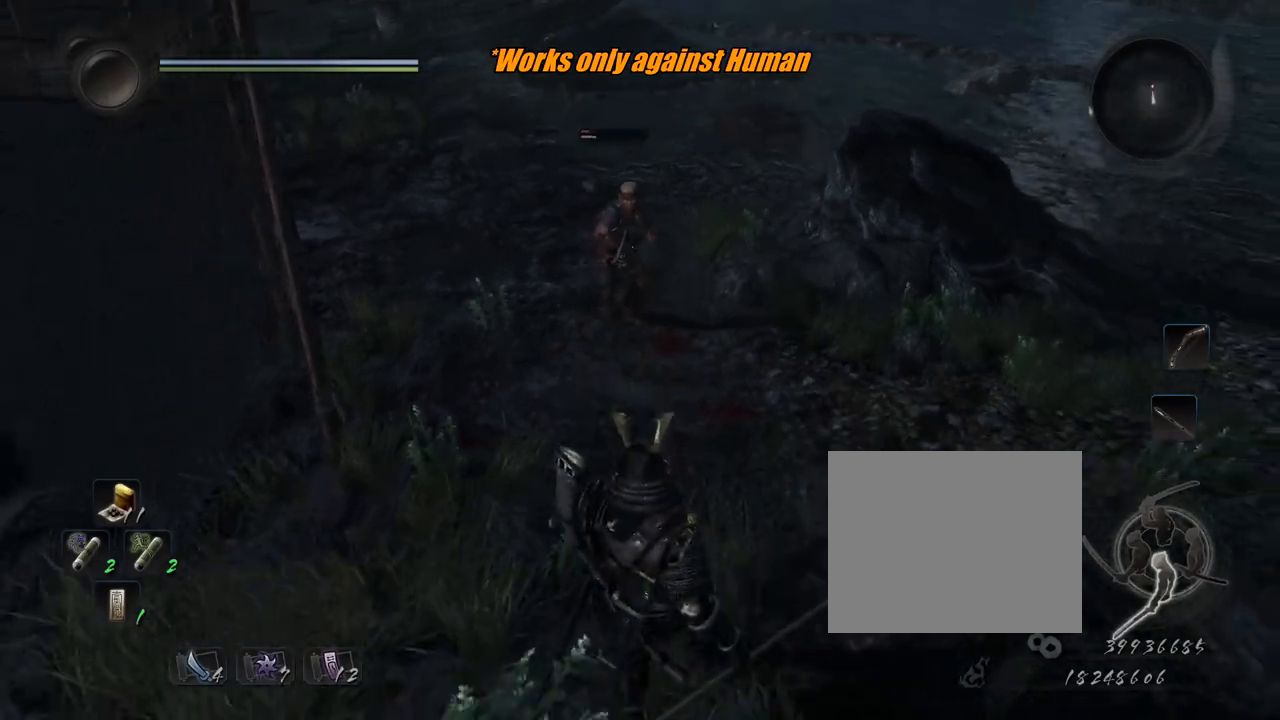
{"buttons": [], "left_stick": "down", "right_stick": "center", "events": []}
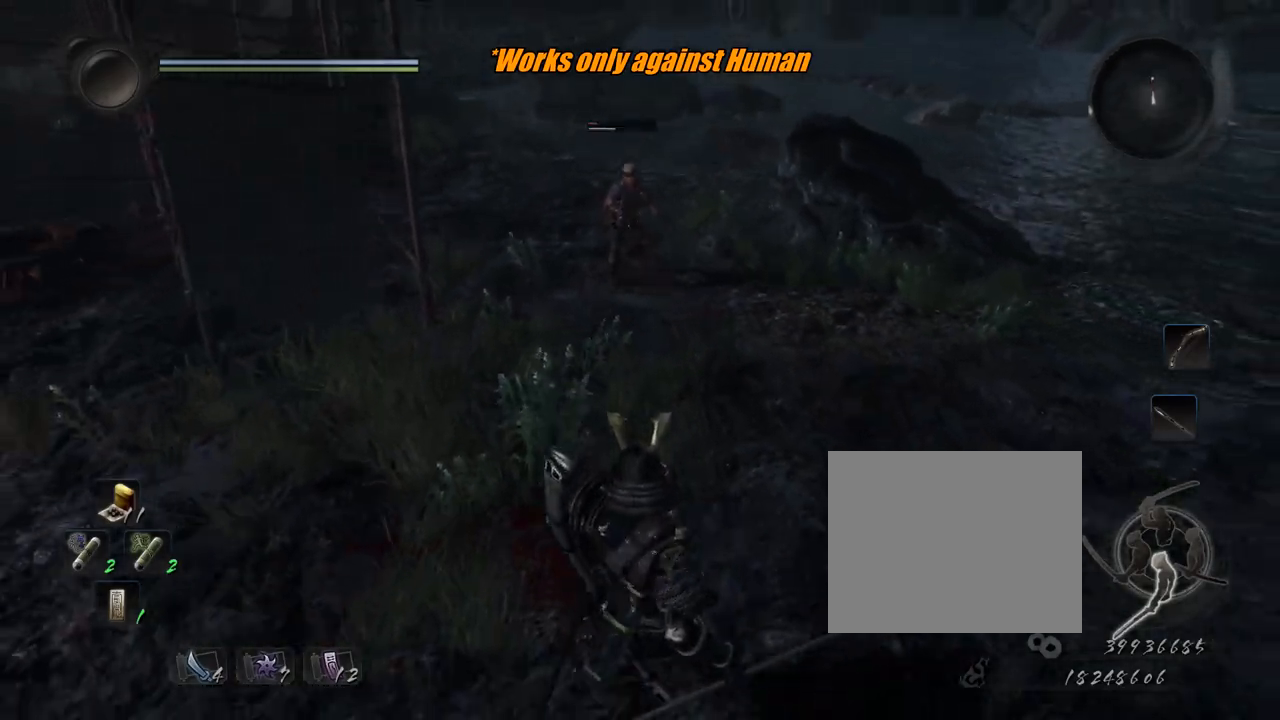
{"buttons": [], "left_stick": "down", "right_stick": "center", "events": []}
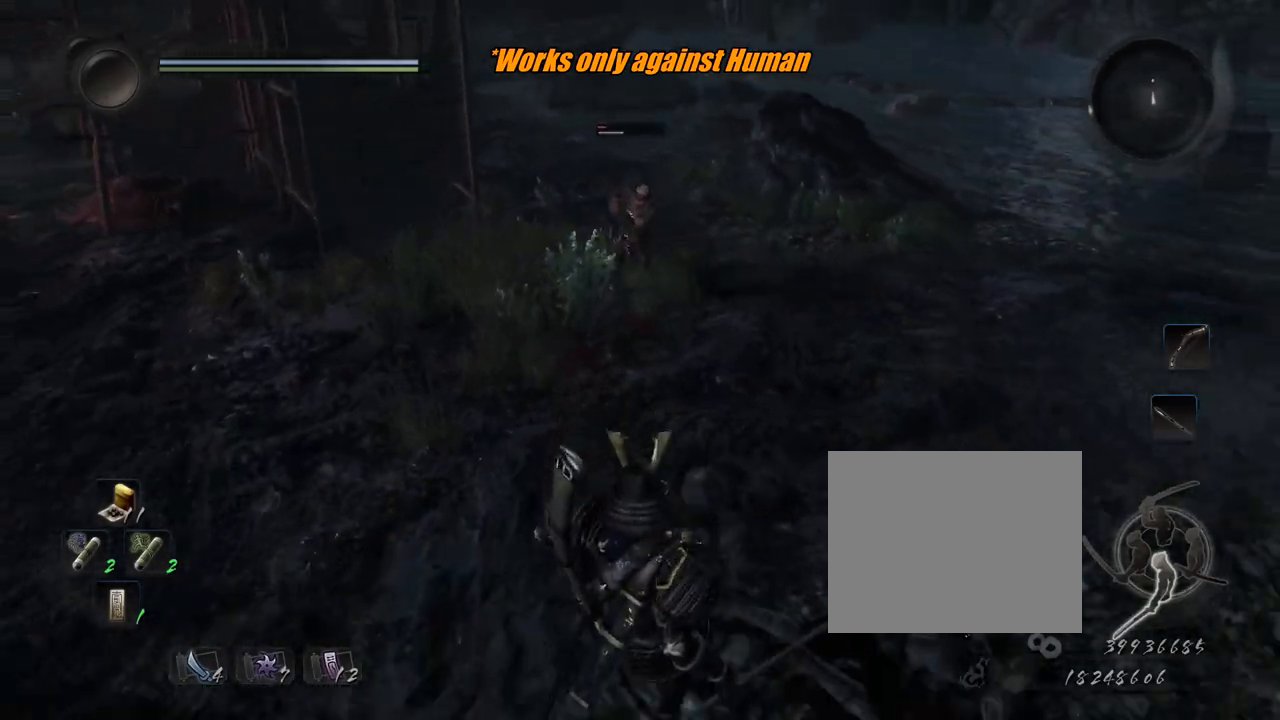
{"buttons": [], "left_stick": "down", "right_stick": "center", "events": []}
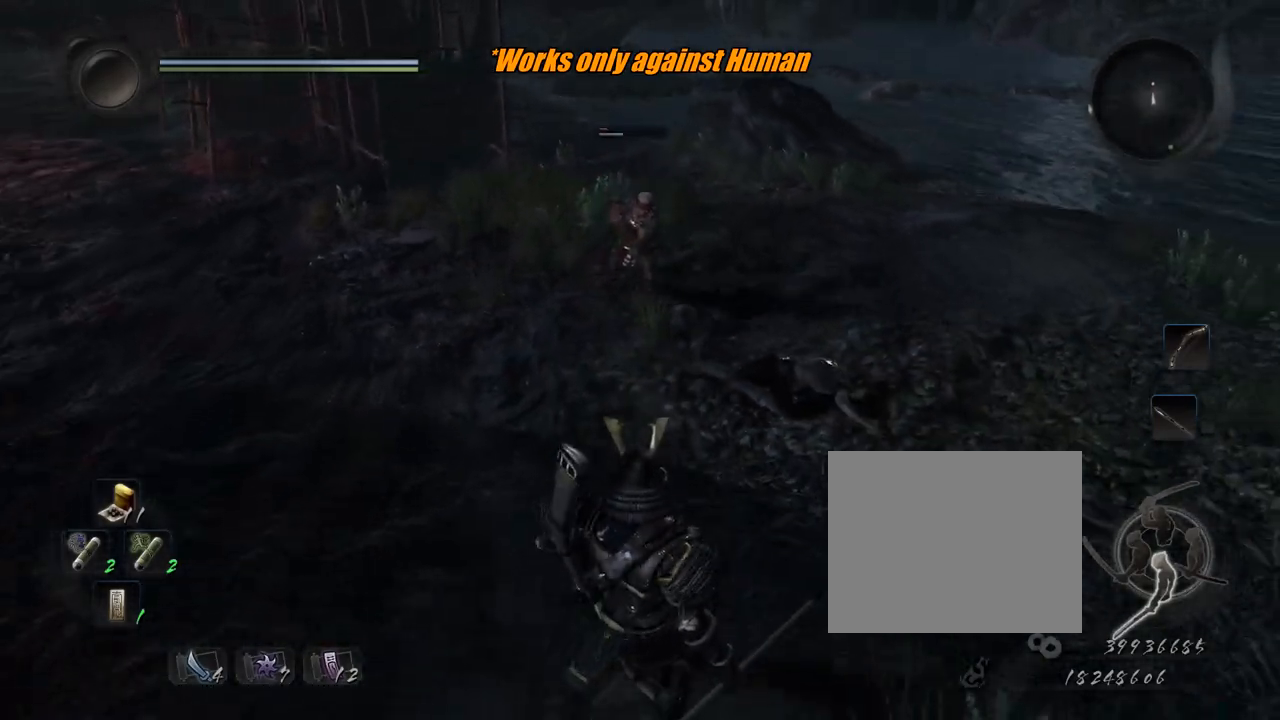
{"buttons": [], "left_stick": "center", "right_stick": "center", "events": [[150, "left_stick", "center"]]}
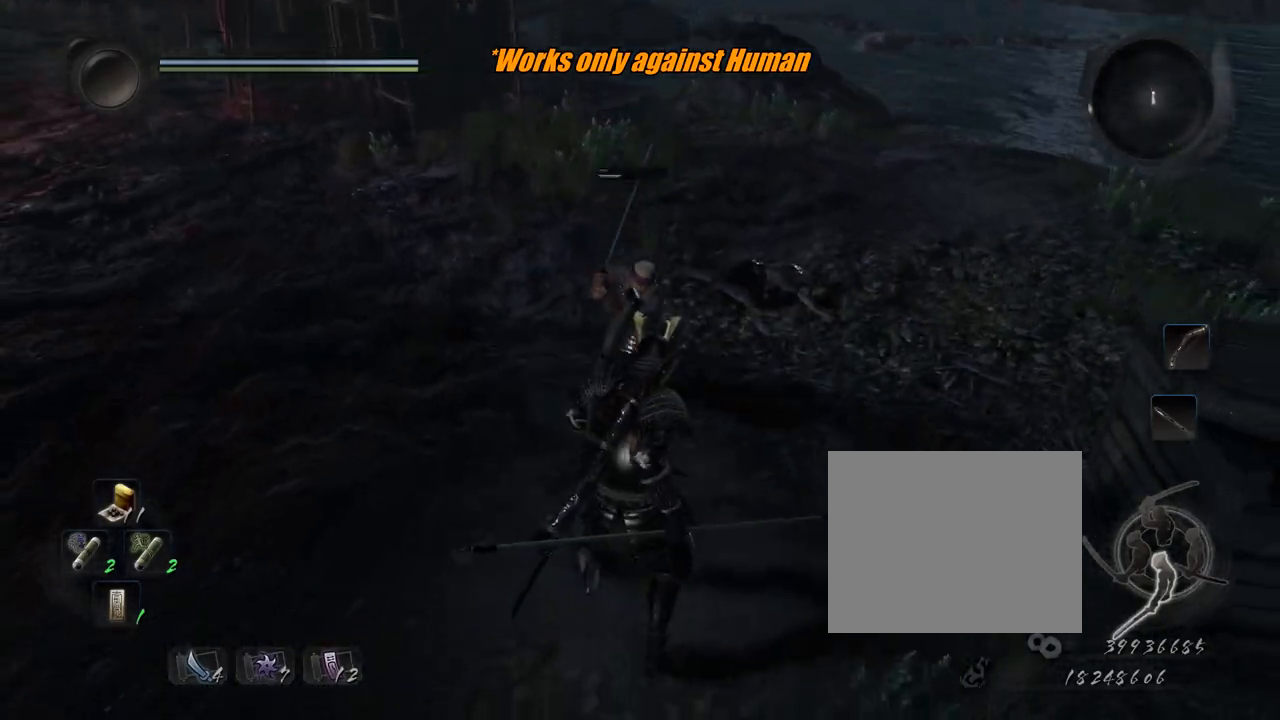
{"buttons": ["L1"], "left_stick": "center", "right_stick": "center", "events": [[84, "L1", "down"]]}